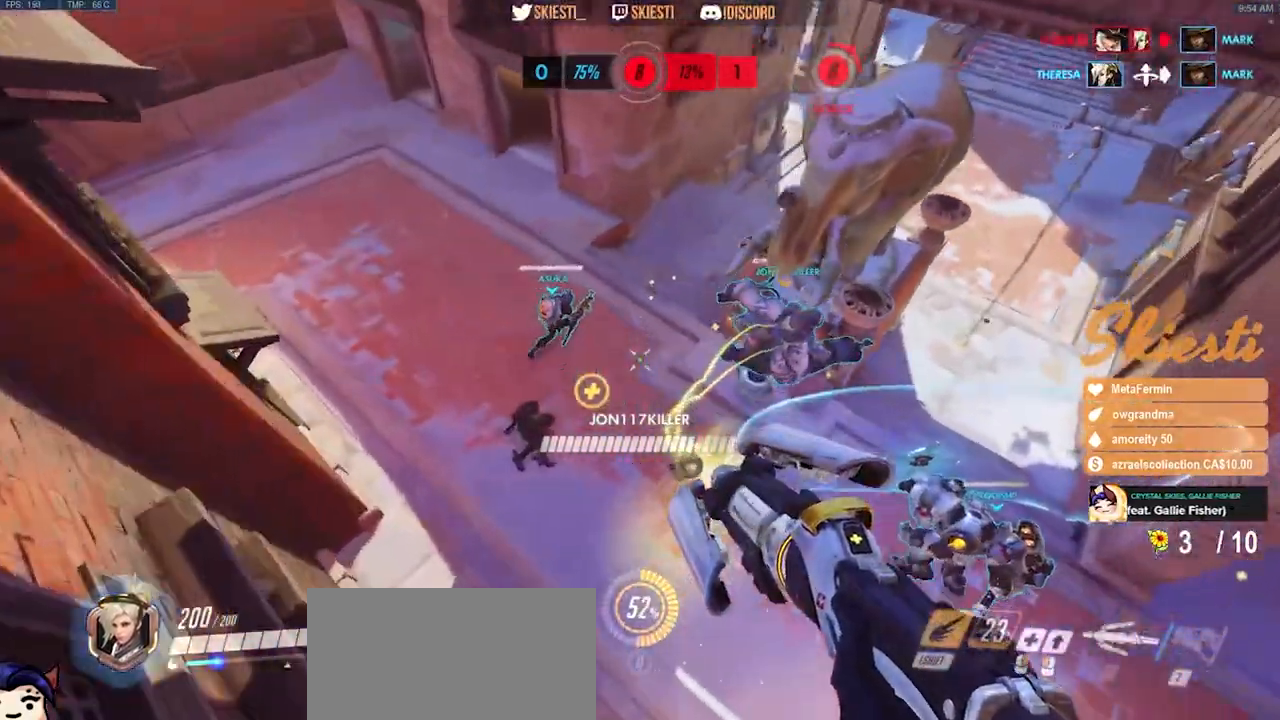
Gameplay with keyboard and mouse; each line is a JSON object with the keys and mouse buttons held at the frame after it. "events" lists presses ("down") and releases ("up") of "a", "ctrl", "d", "e", "q", "s", "shift", "space", "w", "mouse_left", "mouse_wheel", "mouse_right", "mouse_mb4" and "mouse_mb5" between this image and that frame as [ms after this image, input, new state], when the widget could be followed in between. "mouse_left", "mouse_wheel", "mouse_right", "mouse_mb4", "mouse_mb5" = the "left", "wheel", "right", "mb4", "mb5" buttons of the "mouse" list. No other keys are recorded. "wheel" means that the mouse wheel is clicked or scrolled. Mouse movement is not recorded.
{"keys": ["a"], "mouse": ["right"], "events": [[183, "mouse_left", "up"], [333, "space", "up"], [383, "w", "up"], [400, "shift", "up"]]}
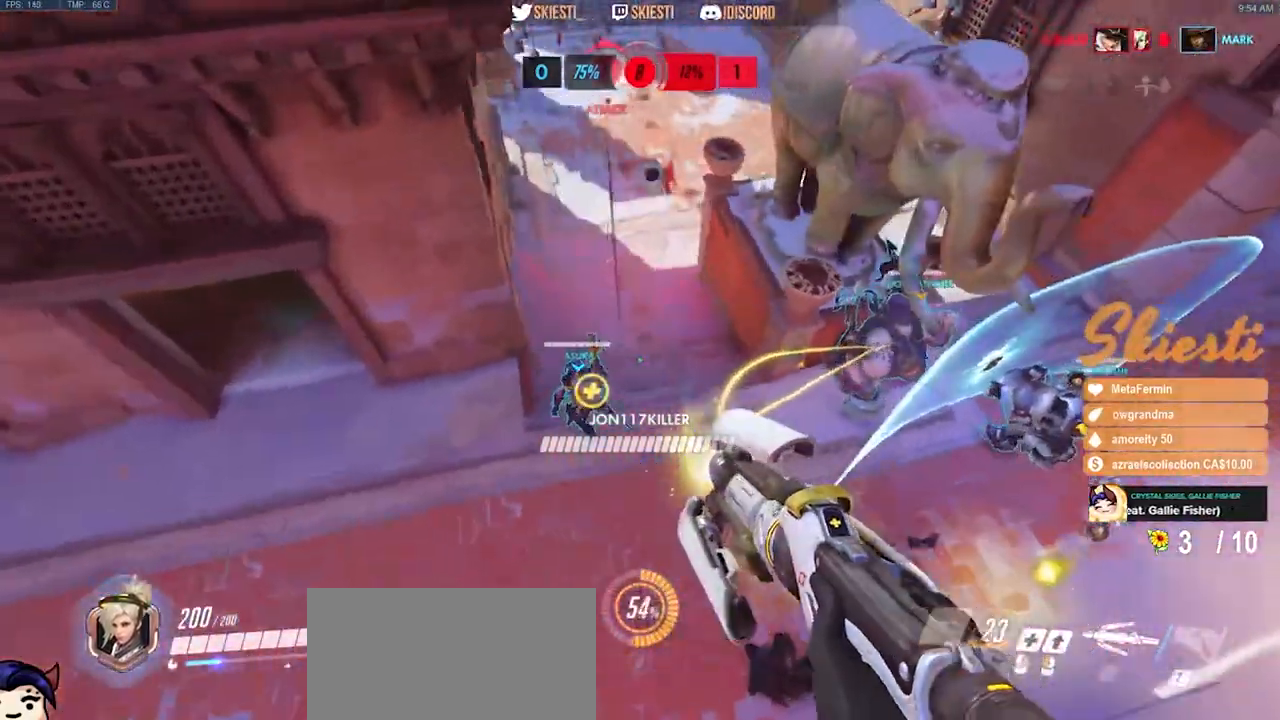
{"keys": ["a", "s"], "mouse": ["left"], "events": [[367, "s", "down"], [433, "mouse_right", "up"], [467, "mouse_left", "down"]]}
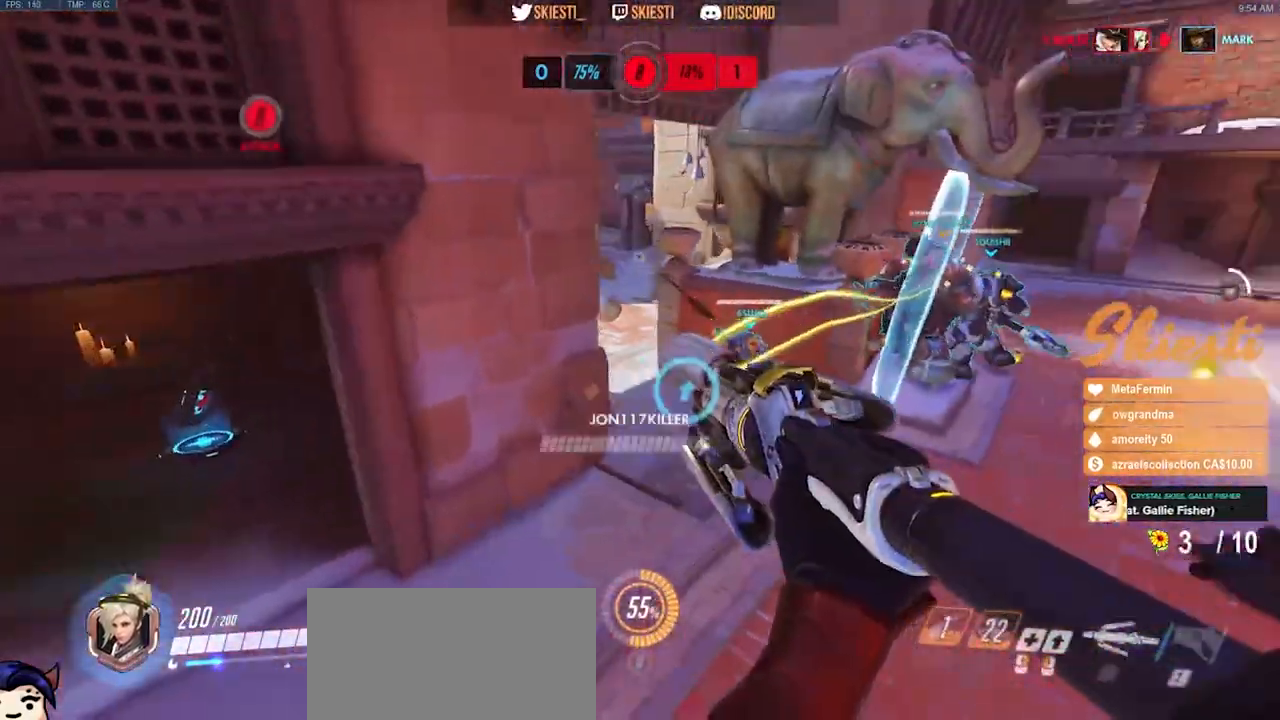
{"keys": ["d", "s"], "mouse": ["left"], "events": [[317, "a", "up"], [317, "space", "down"], [333, "d", "down"], [500, "space", "up"]]}
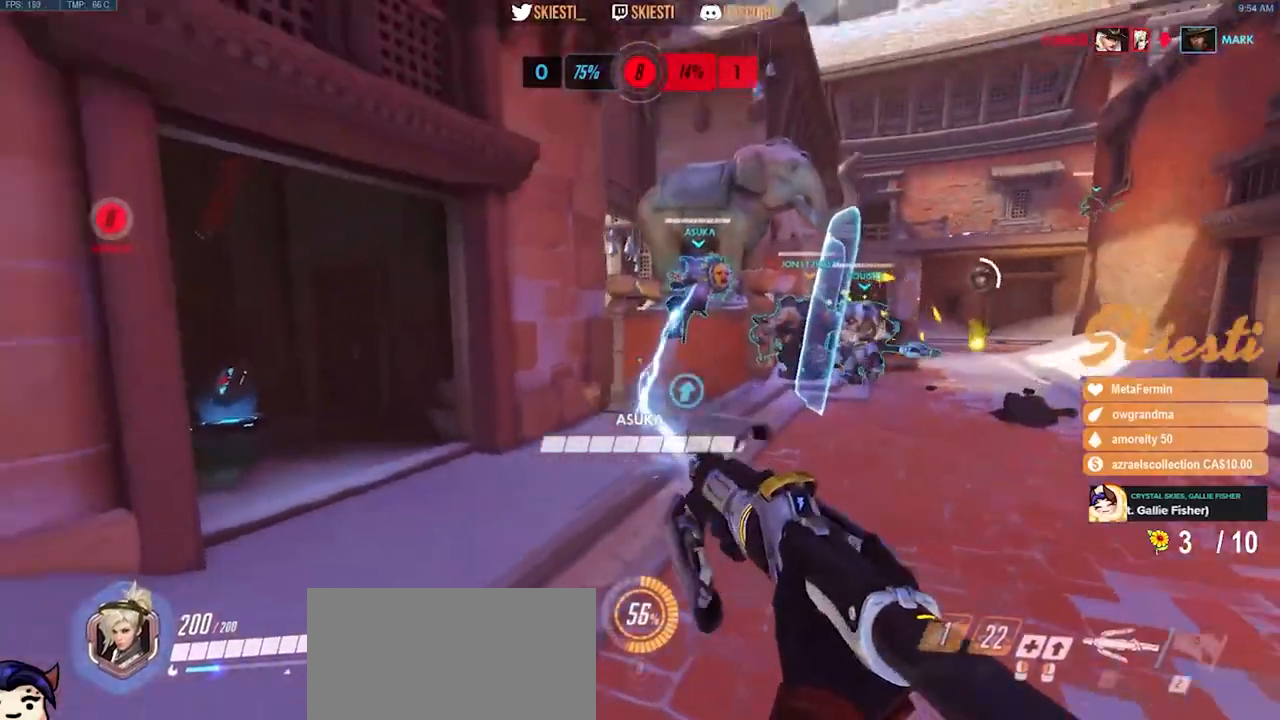
{"keys": ["s"], "mouse": ["left"], "events": [[250, "d", "up"]]}
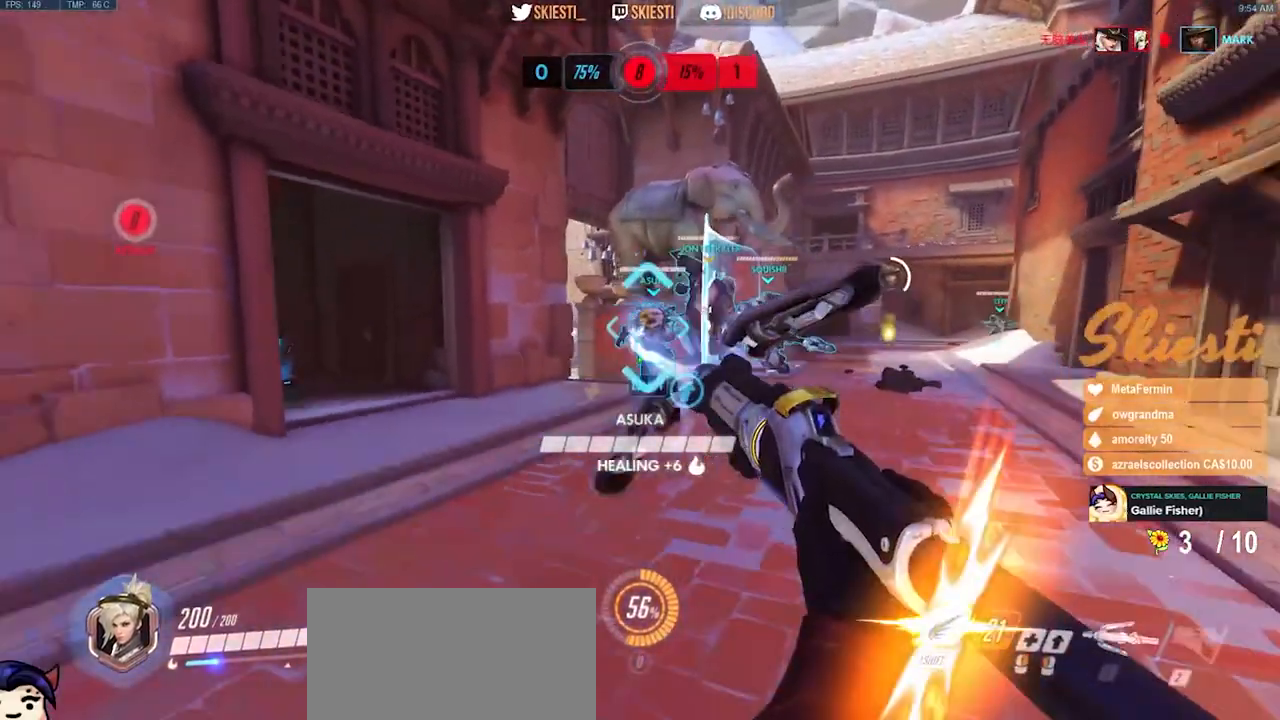
{"keys": ["s"], "mouse": ["left"], "events": []}
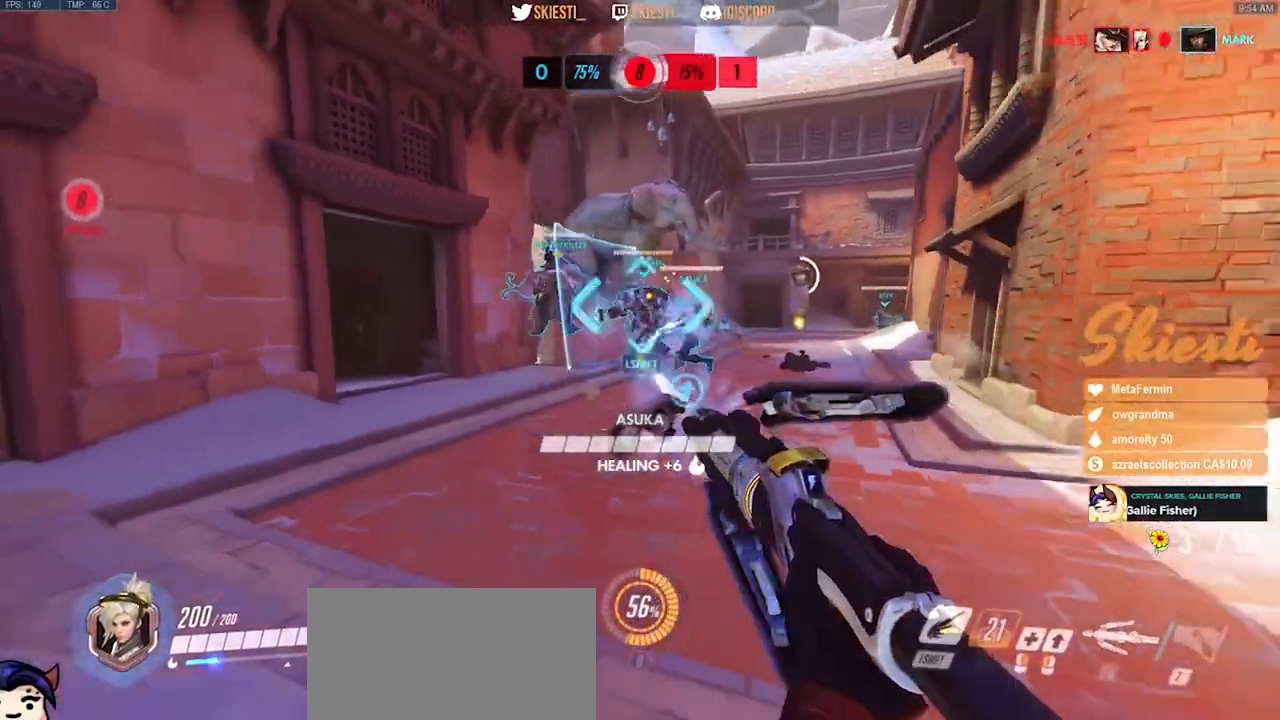
{"keys": ["s"], "mouse": ["left"], "events": [[50, "ctrl", "down"], [50, "shift", "down"], [233, "shift", "up"], [250, "ctrl", "up"]]}
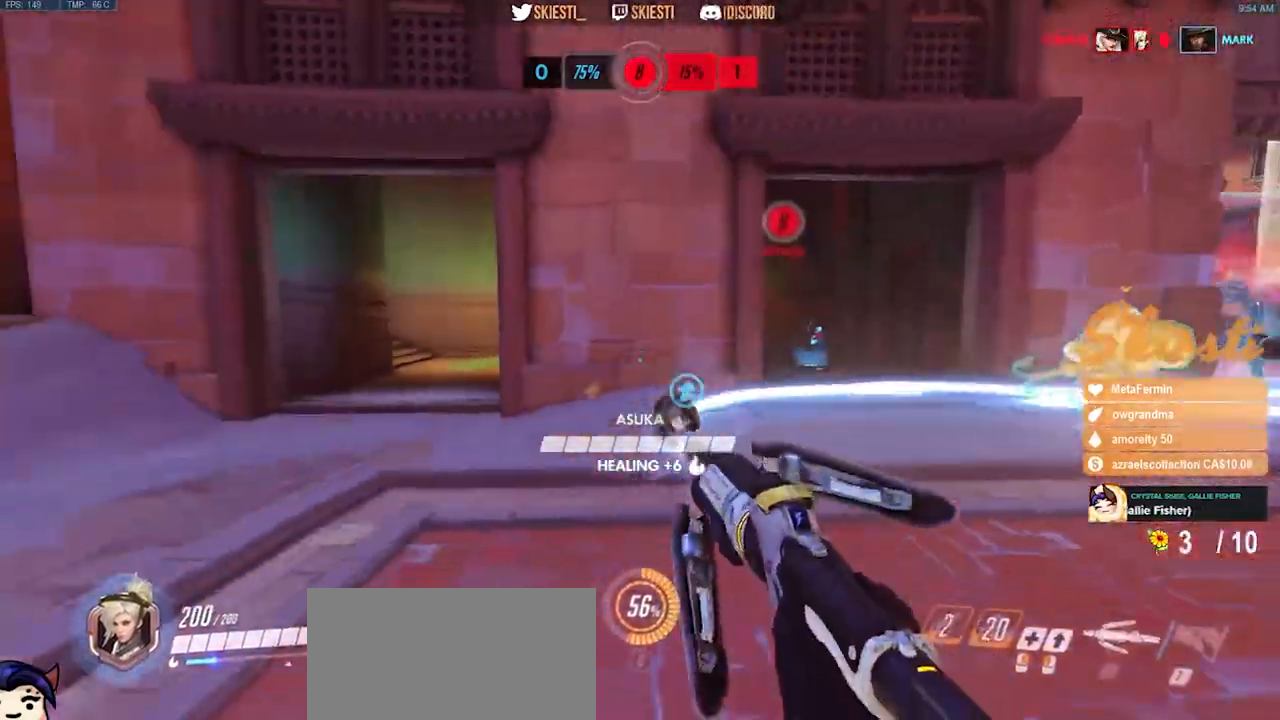
{"keys": ["s", "space"], "mouse": ["left"], "events": [[67, "a", "down"], [233, "a", "up"], [383, "space", "down"]]}
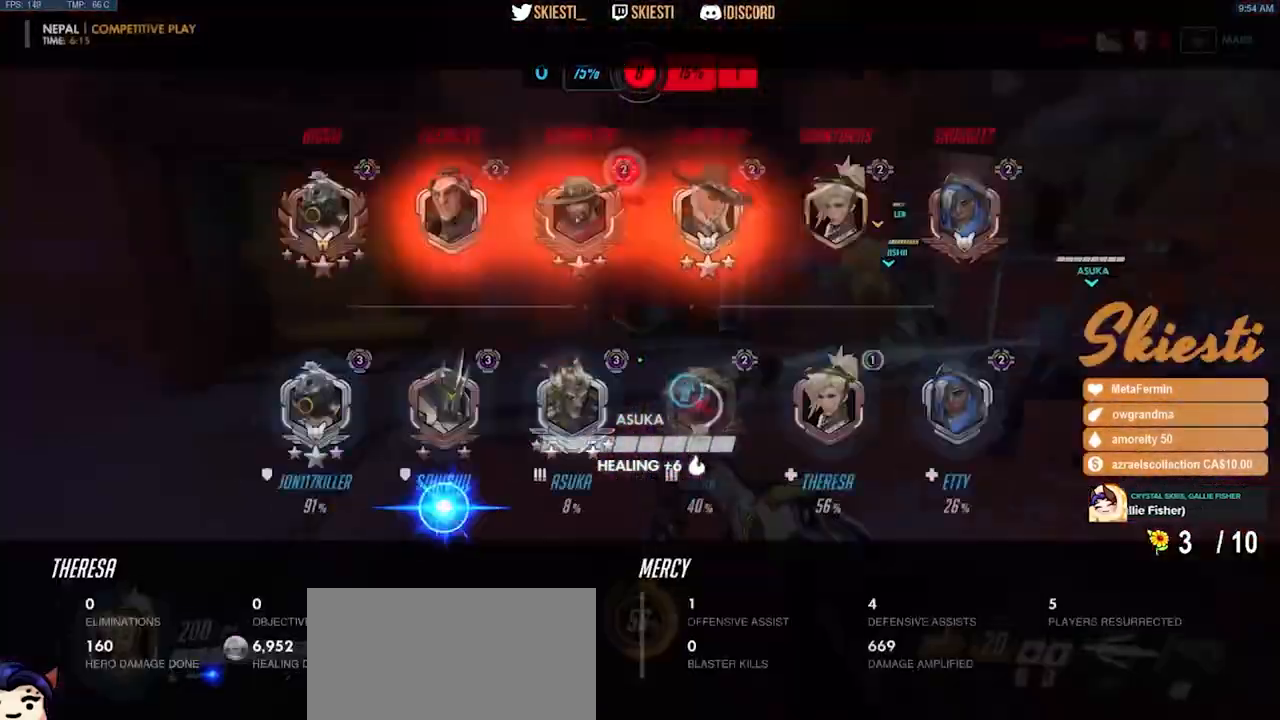
{"keys": ["s"], "mouse": ["left"], "events": [[17, "space", "up"]]}
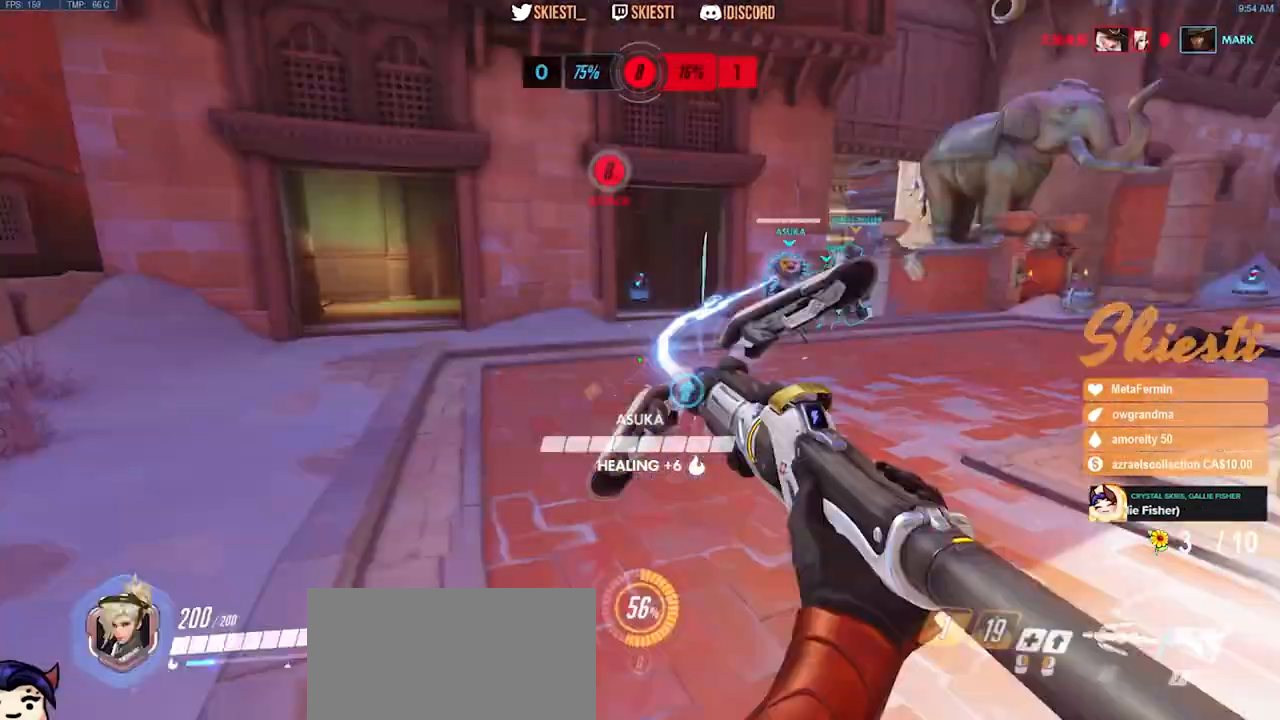
{"keys": ["s"], "mouse": ["left"], "events": []}
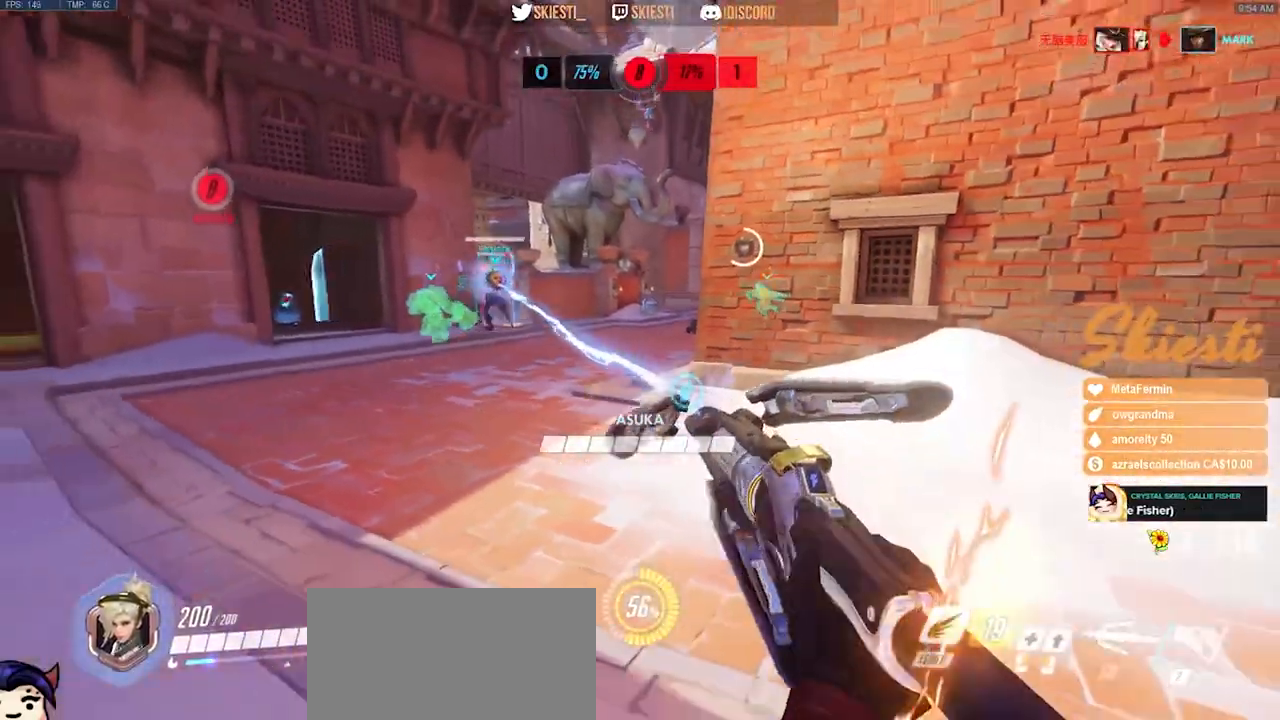
{"keys": ["a"], "mouse": ["right"], "events": [[33, "shift", "down"], [333, "mouse_left", "up"], [367, "a", "down"], [383, "mouse_right", "down"], [400, "shift", "up"], [500, "s", "up"]]}
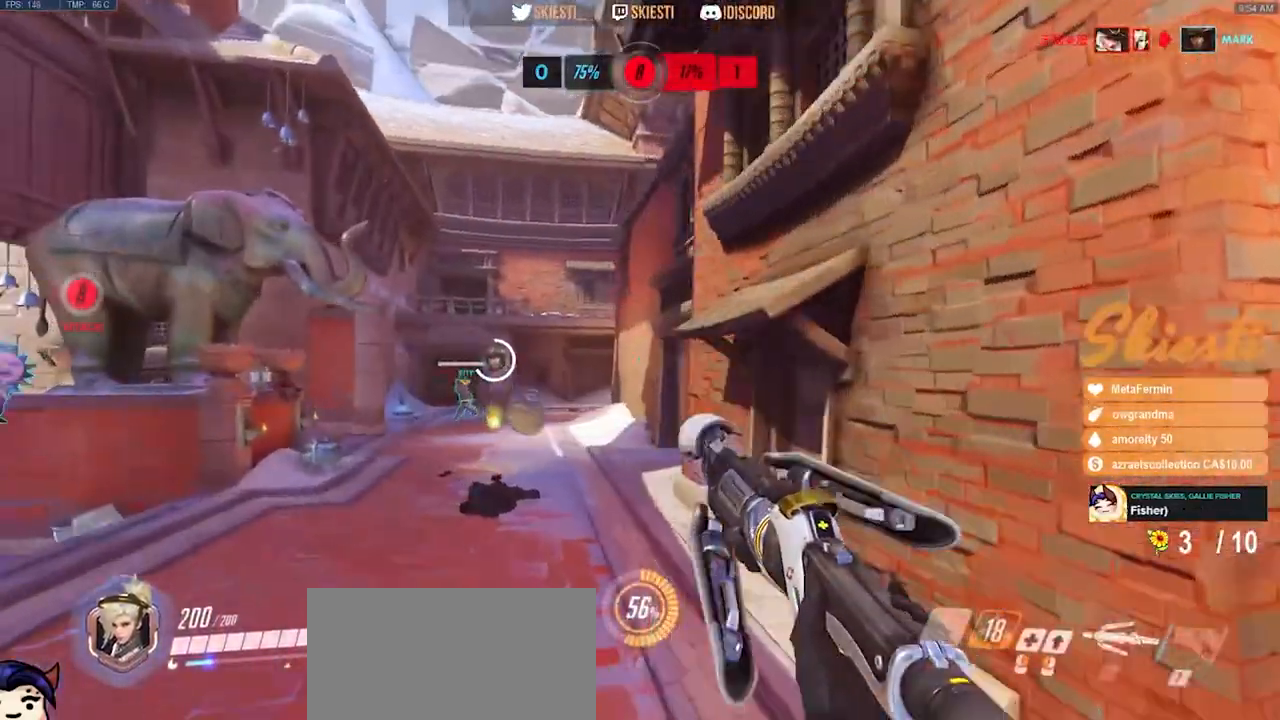
{"keys": ["d", "s"], "mouse": ["left", "right"], "events": [[133, "w", "down"], [267, "a", "up"], [283, "d", "down"], [283, "mouse_left", "down"], [333, "w", "up"], [450, "s", "down"]]}
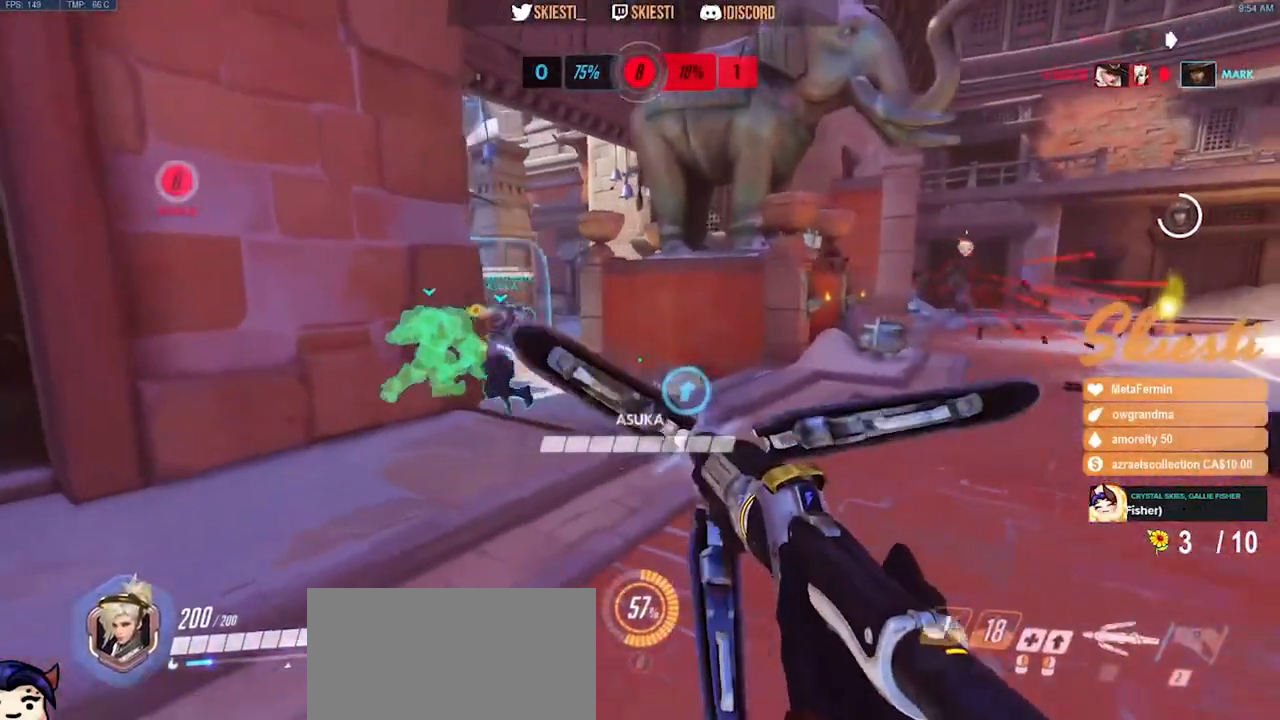
{"keys": ["d", "s"], "mouse": ["left"], "events": [[33, "mouse_right", "up"], [83, "a", "down"], [117, "d", "up"], [150, "space", "down"], [233, "a", "up"], [333, "d", "down"], [350, "space", "up"]]}
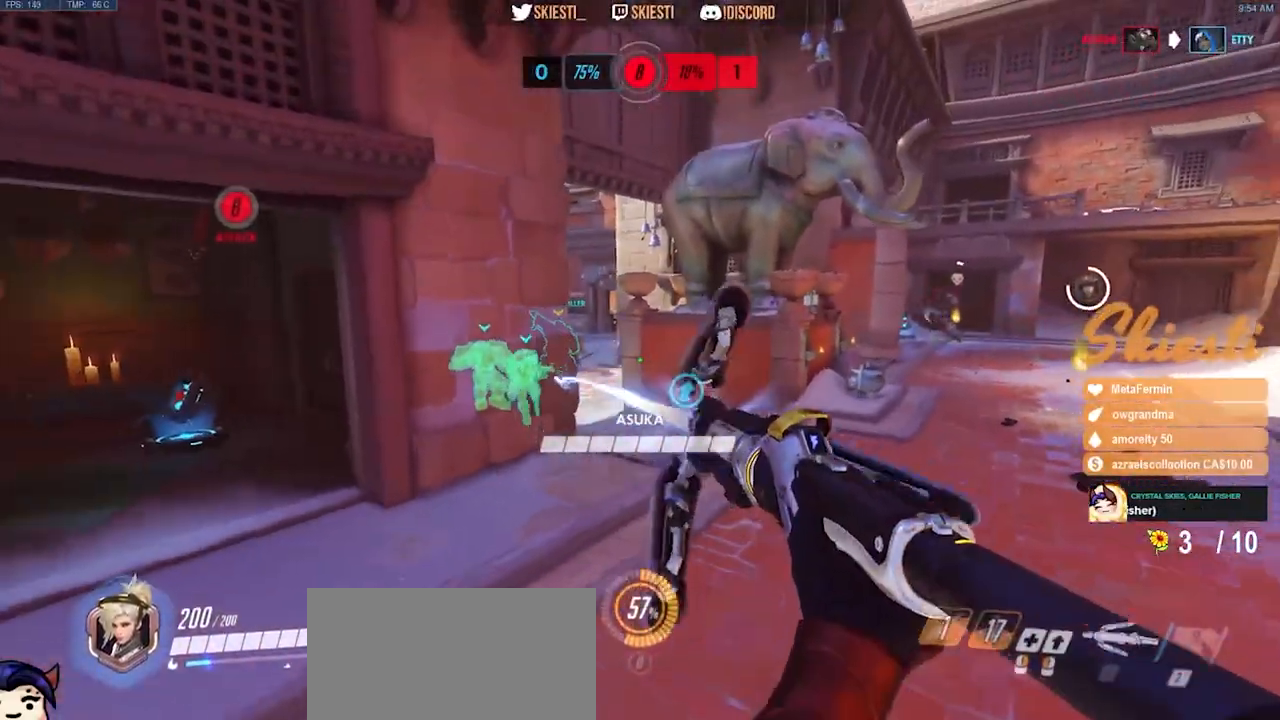
{"keys": ["d", "w"], "mouse": ["left", "mb4"], "events": [[33, "mouse_mb4", "down"], [217, "s", "up"], [433, "w", "down"]]}
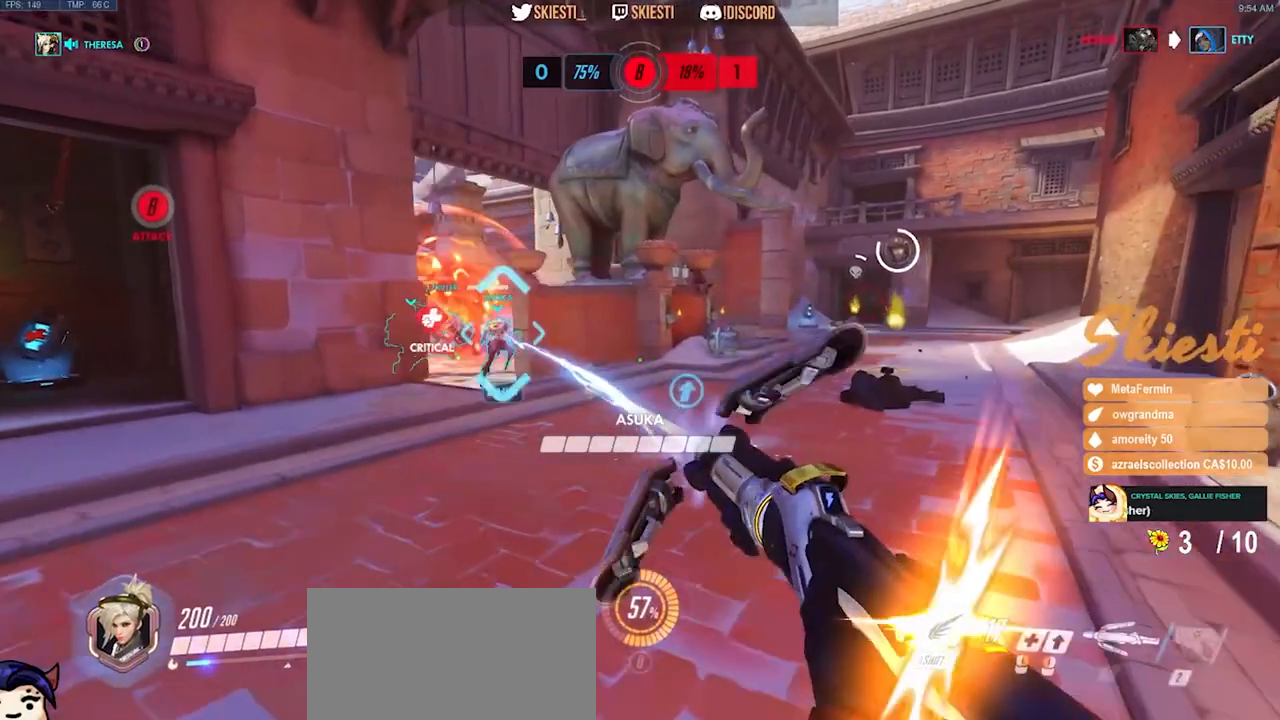
{"keys": ["a", "shift", "w"], "mouse": ["left", "mb4"], "events": [[67, "a", "down"], [100, "d", "up"], [417, "shift", "down"], [417, "w", "up"], [483, "w", "down"]]}
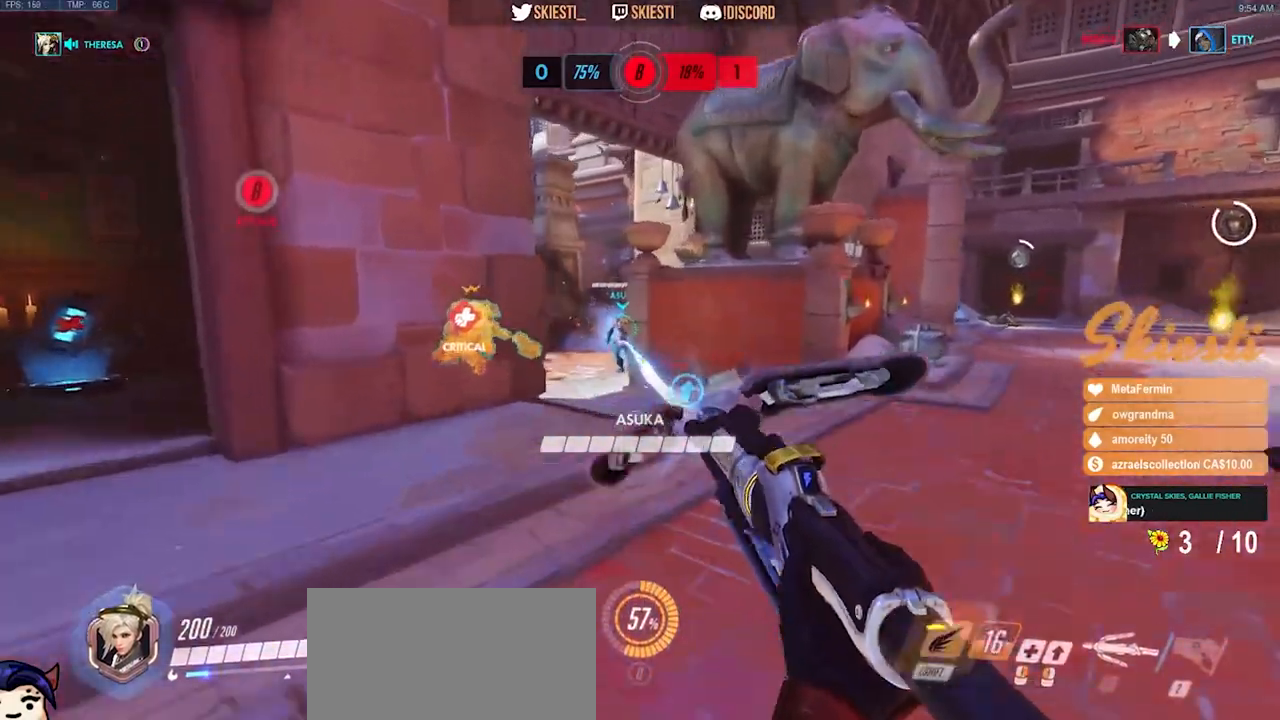
{"keys": ["a", "w"], "mouse": ["left"], "events": [[33, "shift", "up"], [117, "a", "up"], [133, "d", "down"], [167, "mouse_mb4", "up"], [467, "a", "down"], [500, "d", "up"]]}
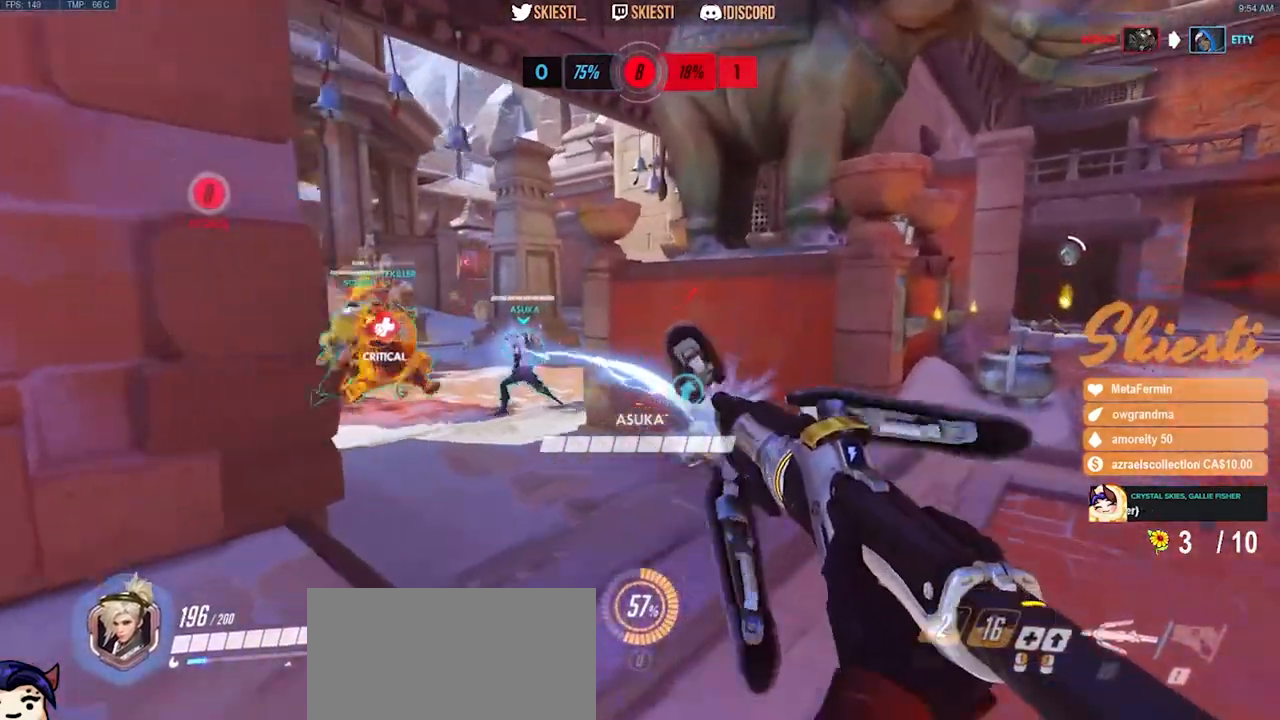
{"keys": ["a", "s"], "mouse": ["right"], "events": [[117, "a", "up"], [217, "d", "down"], [217, "mouse_left", "up"], [267, "mouse_right", "down"], [283, "w", "up"], [317, "a", "down"], [383, "d", "up"], [417, "s", "down"]]}
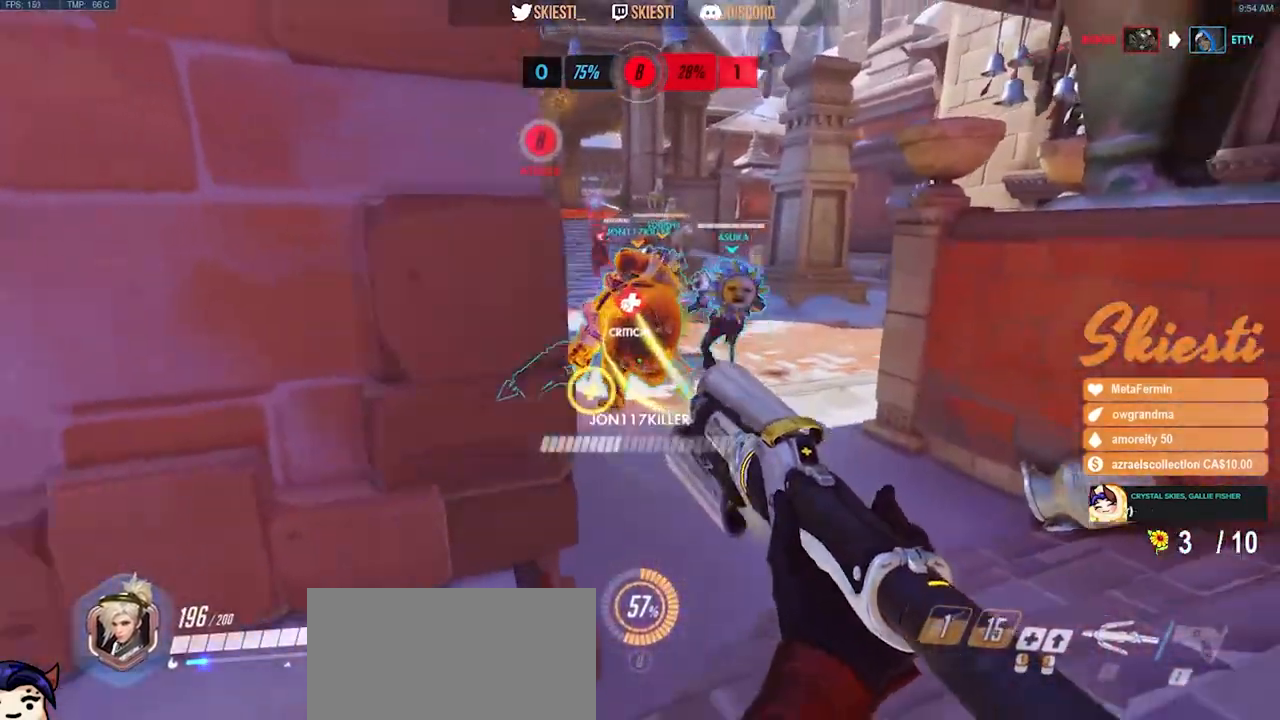
{"keys": ["d", "s"], "mouse": ["right", "mb4"], "events": [[383, "mouse_mb4", "down"], [400, "a", "up"], [417, "d", "down"]]}
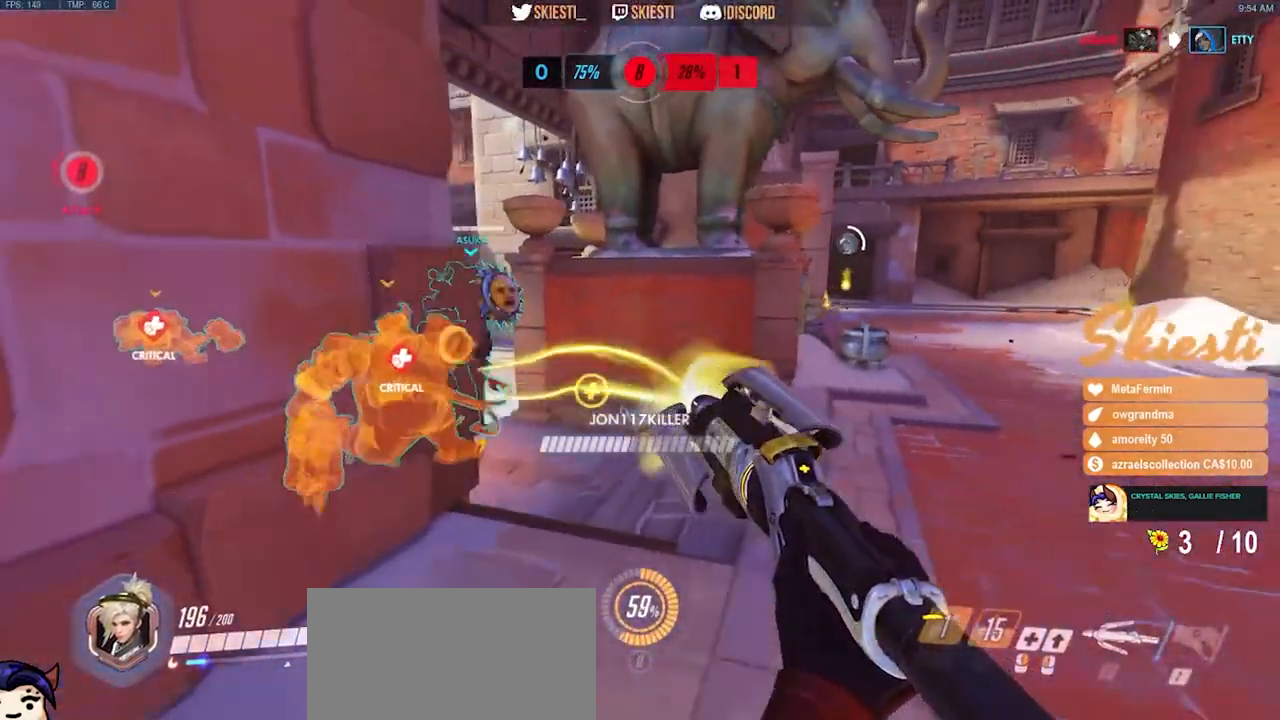
{"keys": ["s"], "mouse": ["right", "mb4"], "events": [[150, "d", "up"], [150, "space", "down"], [200, "a", "down"], [300, "space", "up"], [433, "a", "up"]]}
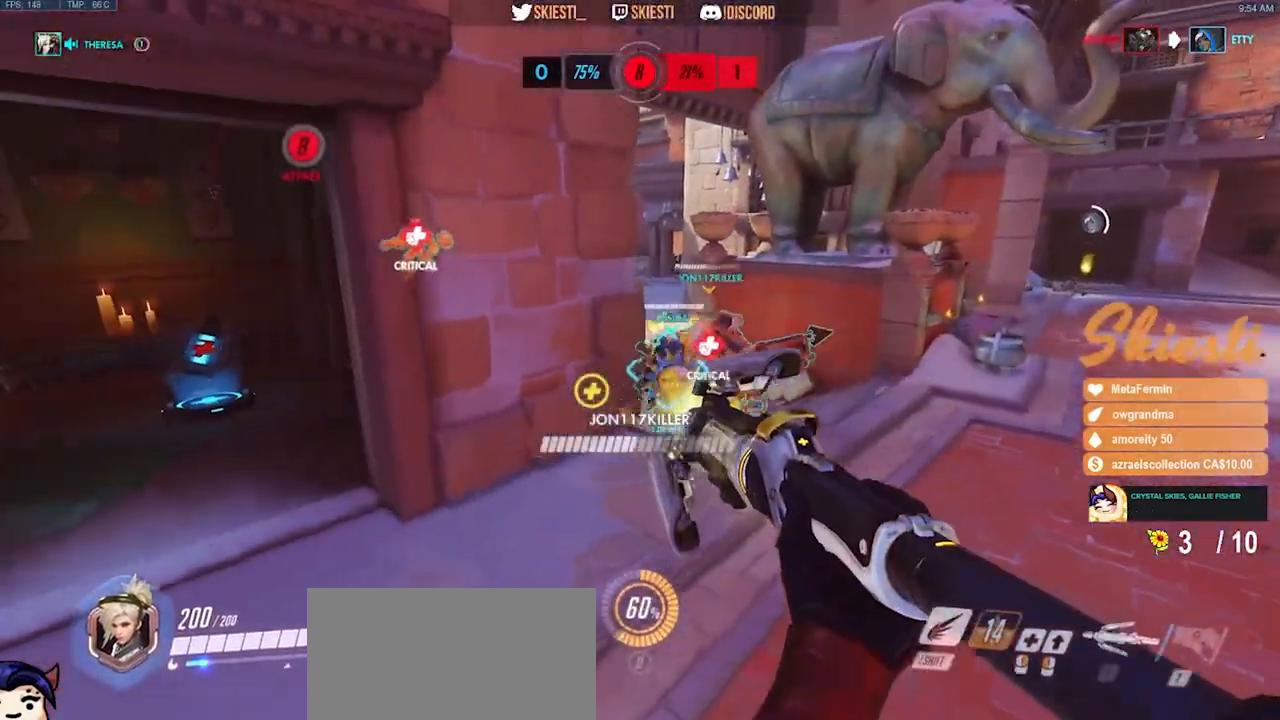
{"keys": ["a", "d", "s"], "mouse": ["right"], "events": [[133, "d", "down"], [183, "mouse_mb4", "up"], [467, "a", "down"]]}
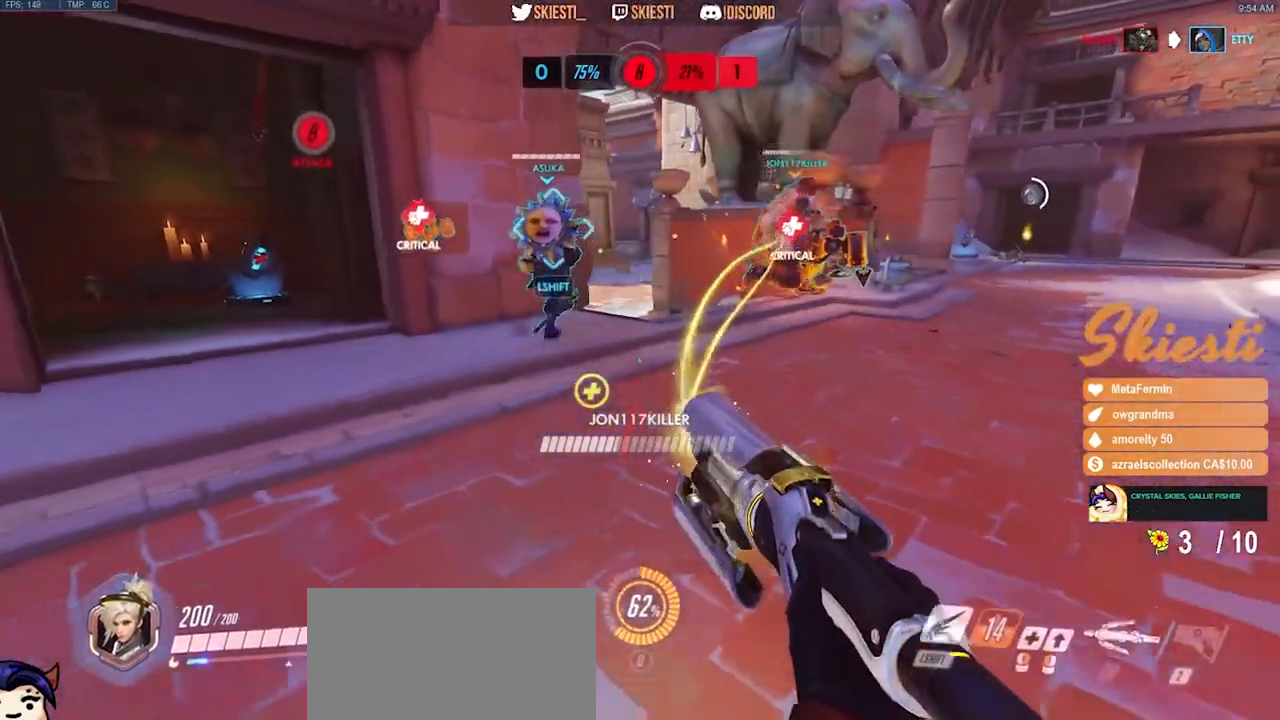
{"keys": ["s"], "mouse": ["right"], "events": [[50, "d", "up"], [150, "a", "up"]]}
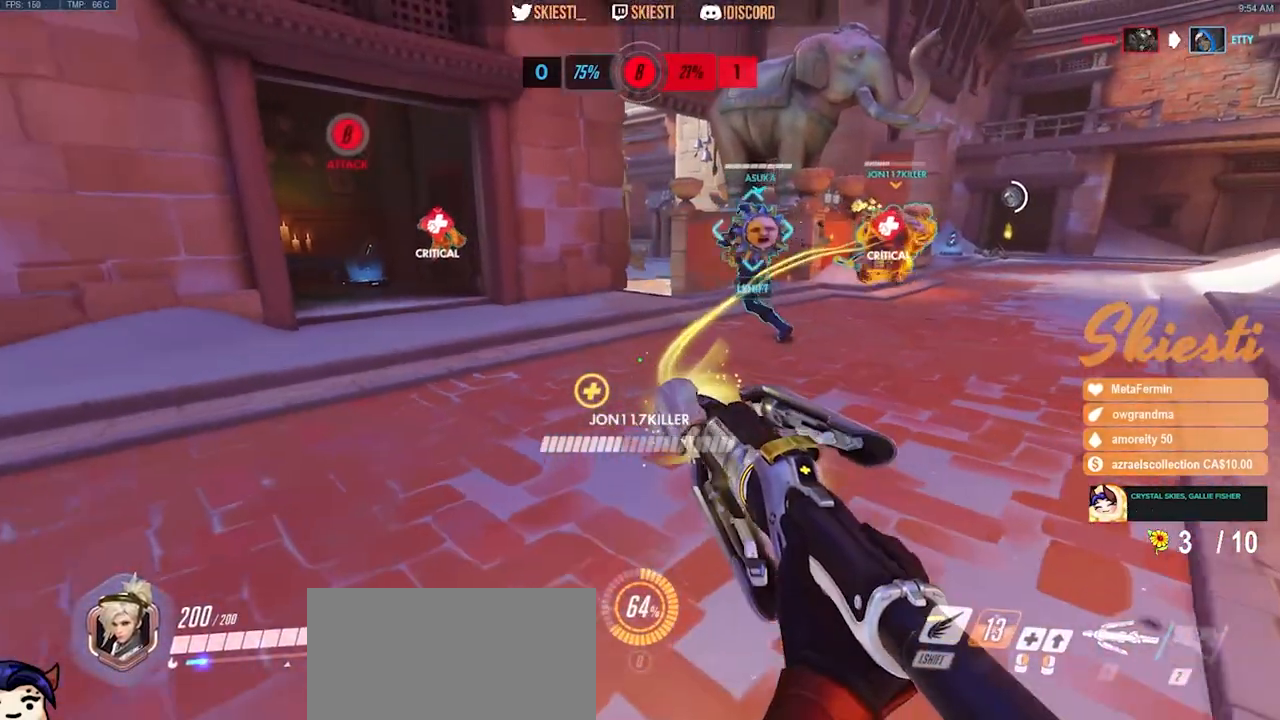
{"keys": ["d", "s"], "mouse": ["right"], "events": [[33, "d", "down"]]}